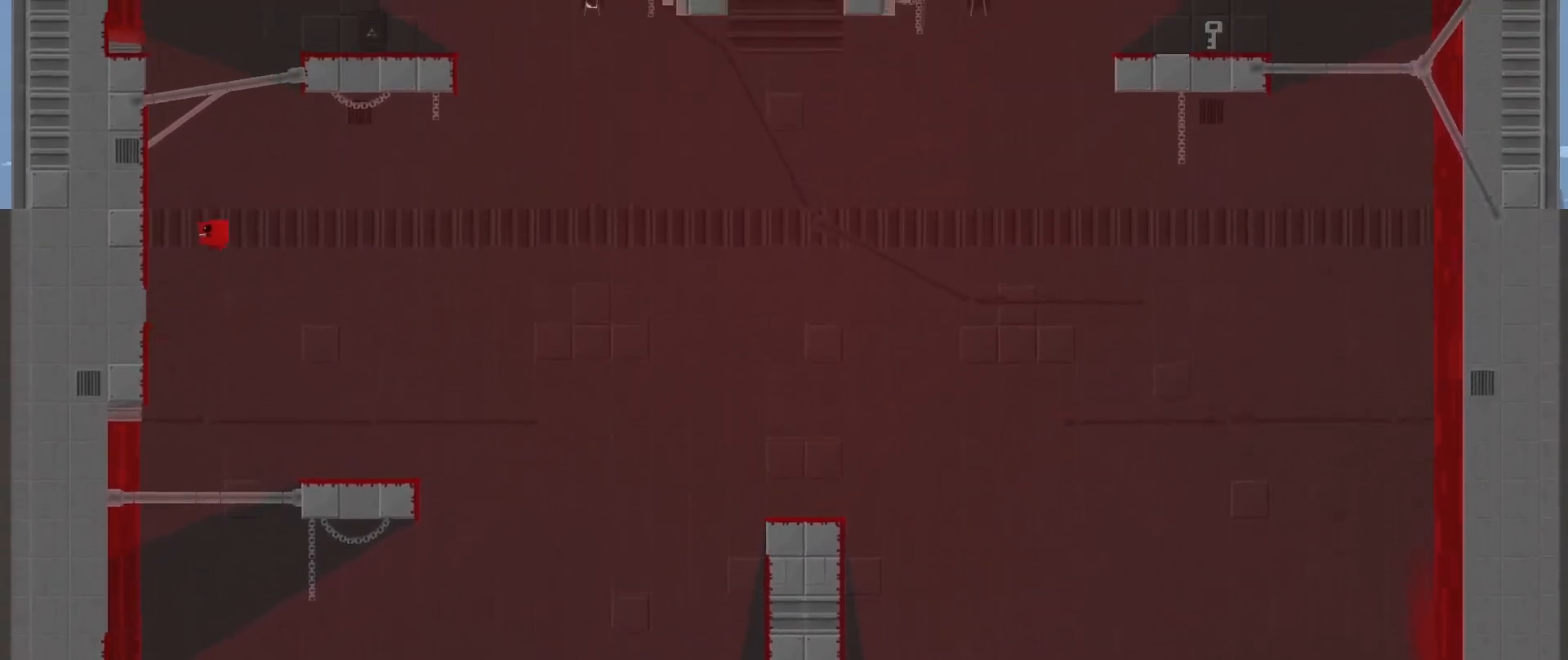
Gameplay with a controller (Xbox layout); each line is a JSON object with the inputs held at the frame after it. "events" lists button and stick changes between this image and that frame as [ms after this image, input, new state], when the widget could be followed in between. Not read: right_stick.
{"buttons": ["A", "R2"], "left_stick": "center", "events": [[125, "left_stick", "left"], [292, "A", "up"], [417, "A", "down"], [458, "left_stick", "center"]]}
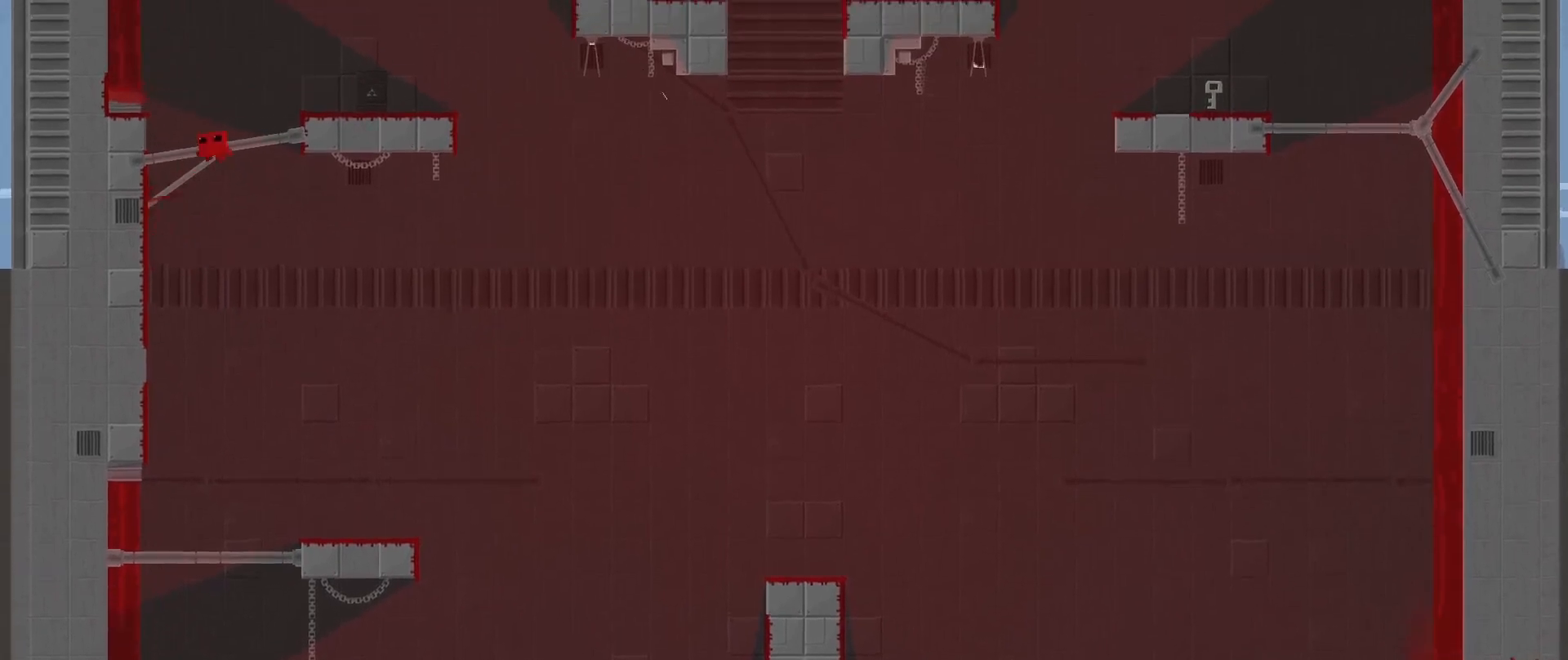
{"buttons": ["R2", "L3"], "left_stick": "left", "events": [[208, "left_stick", "right"], [292, "A", "up"], [292, "left_stick", "center"], [417, "L3", "down"], [417, "left_stick", "left"]]}
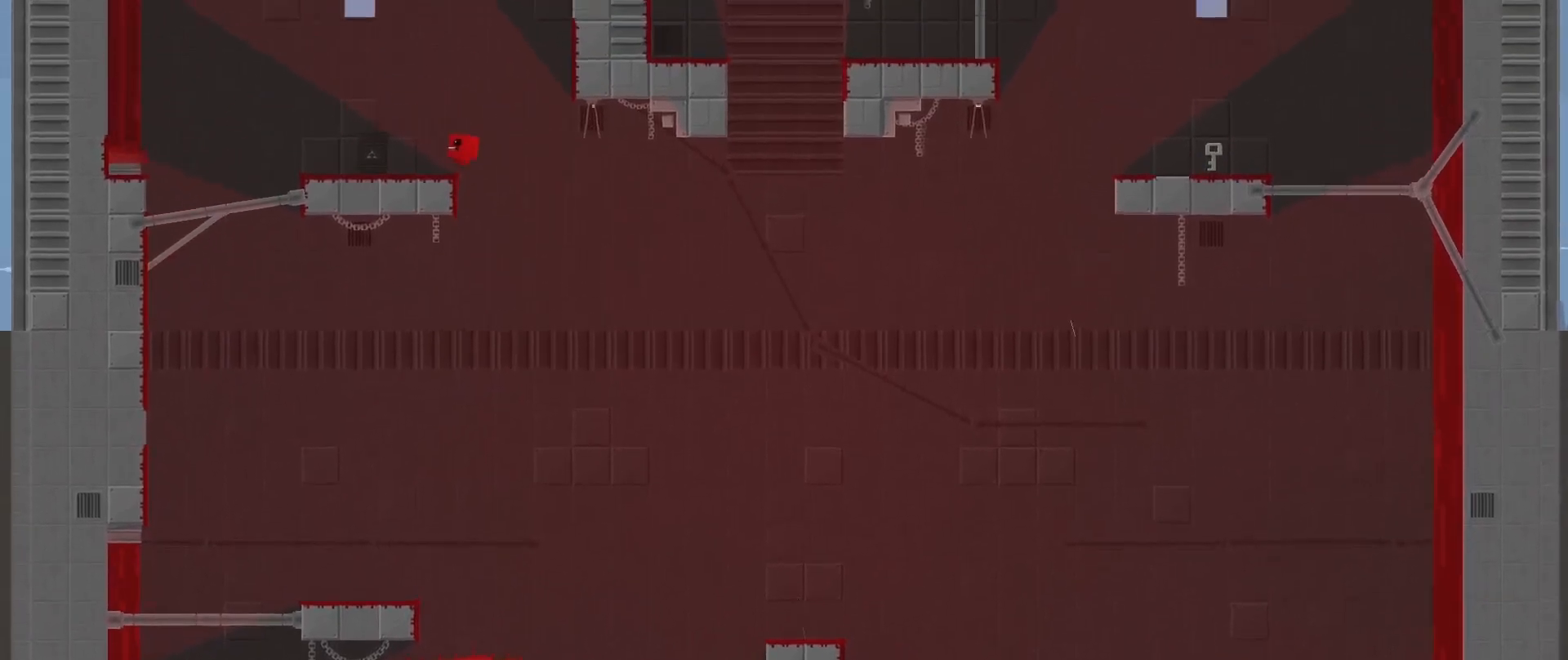
{"buttons": ["R2"], "left_stick": "up-left", "events": [[292, "A", "down"], [375, "L3", "up"], [458, "left_stick", "up-left"], [500, "A", "up"]]}
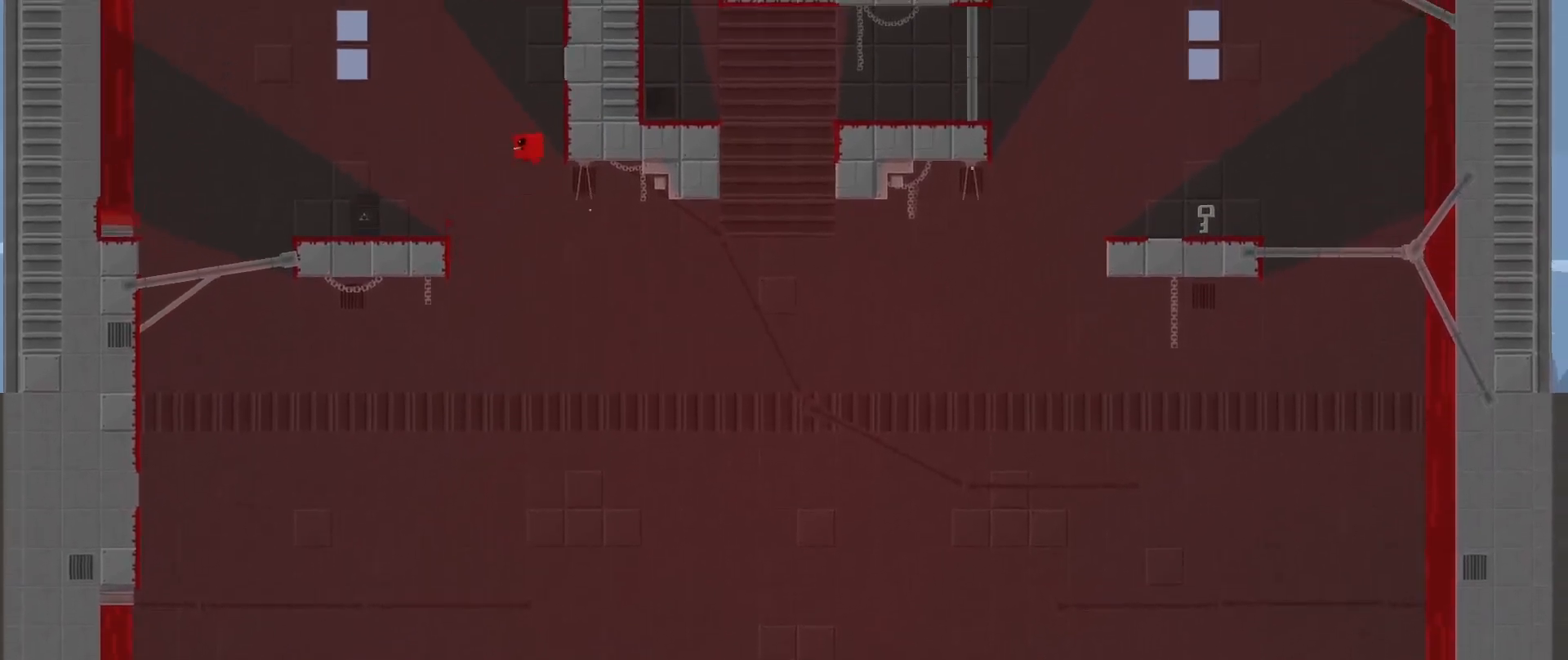
{"buttons": ["A", "R2", "L3"], "left_stick": "left", "events": [[167, "left_stick", "center"], [417, "L3", "down"], [458, "left_stick", "left"], [500, "A", "down"]]}
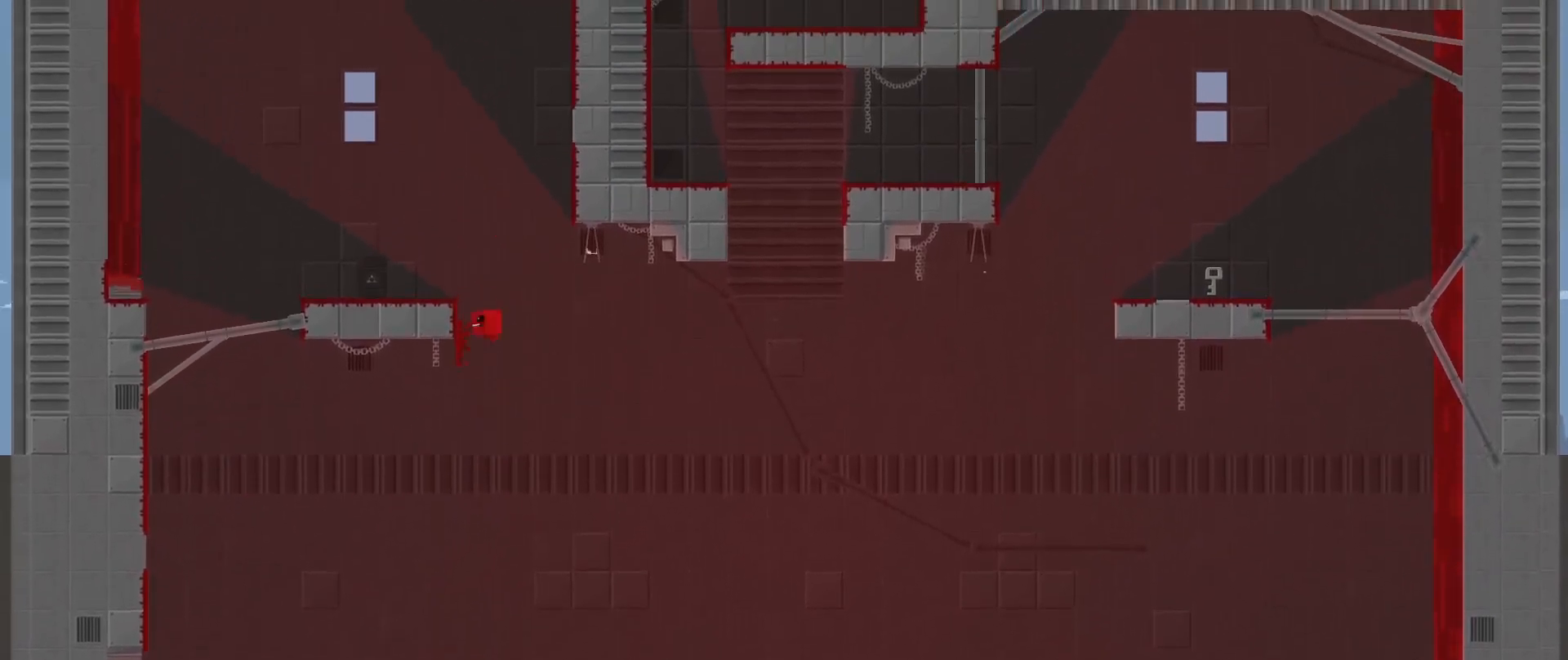
{"buttons": ["R2"], "left_stick": "center", "events": [[333, "A", "up"], [417, "L3", "up"], [458, "left_stick", "center"]]}
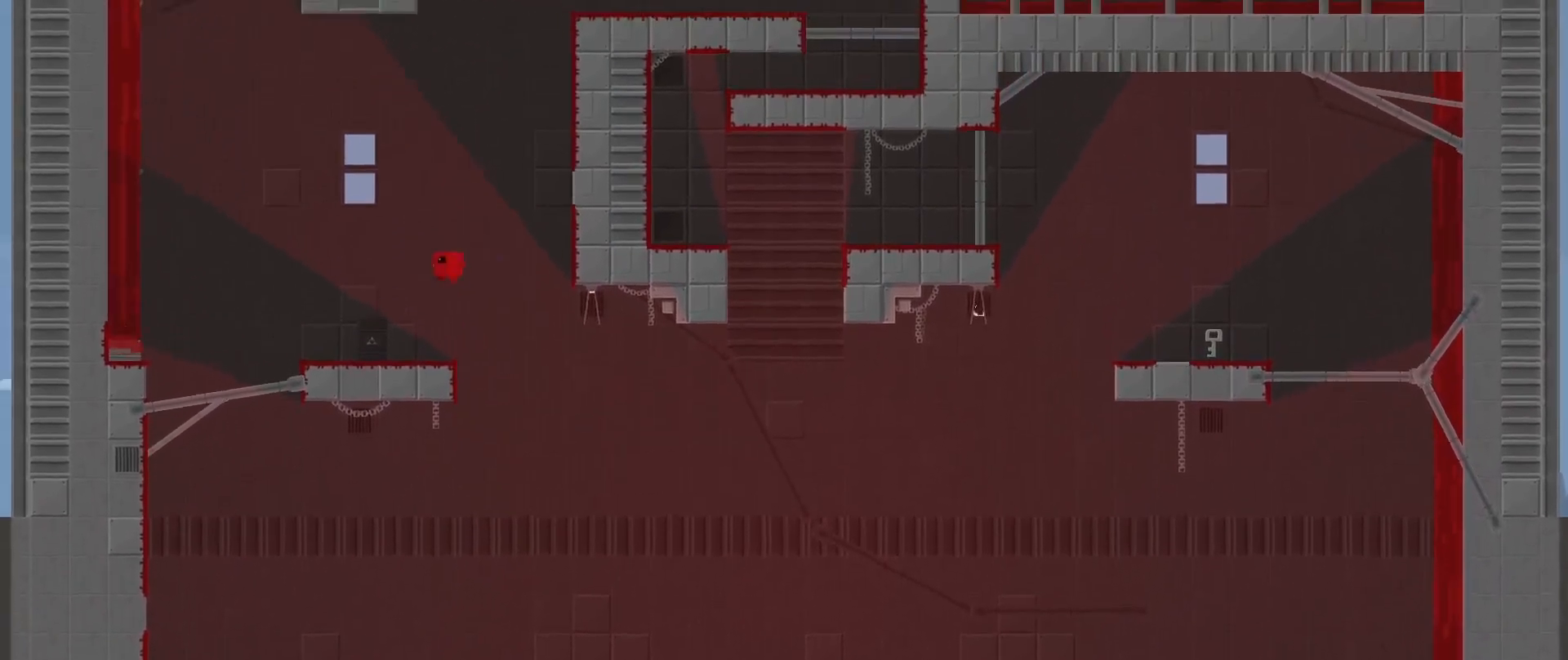
{"buttons": ["A", "R2"], "left_stick": "right", "events": [[208, "left_stick", "right"], [375, "A", "down"]]}
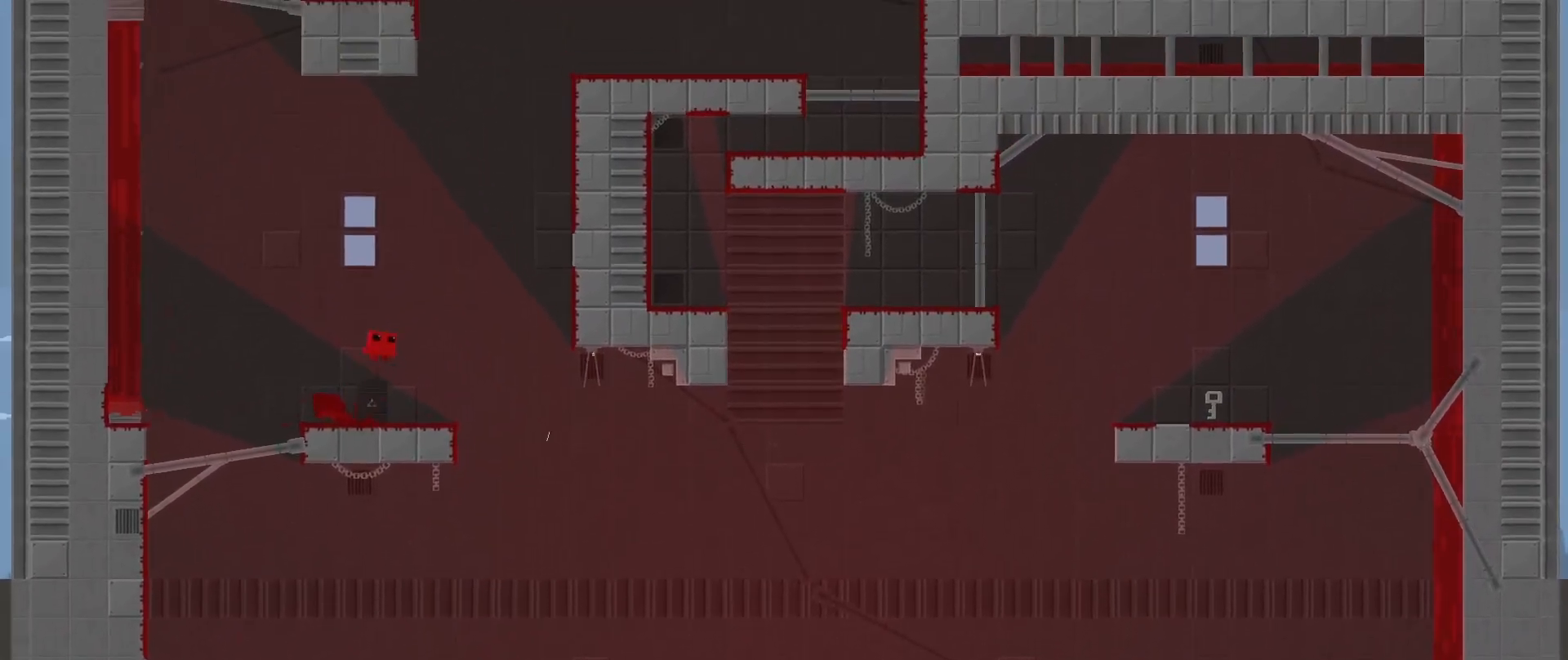
{"buttons": ["A", "R2"], "left_stick": "right", "events": [[292, "A", "up"], [458, "A", "down"]]}
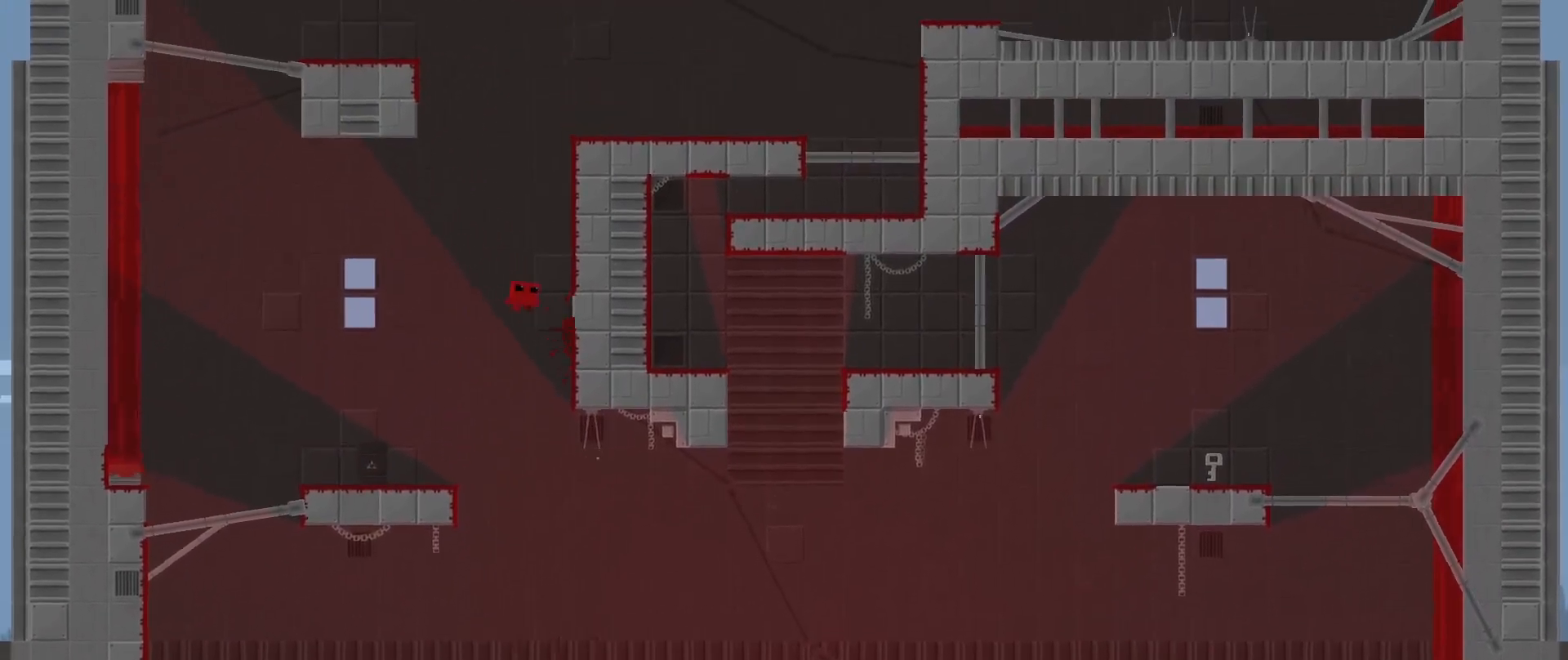
{"buttons": ["A", "R2"], "left_stick": "right", "events": [[292, "A", "up"], [500, "A", "down"]]}
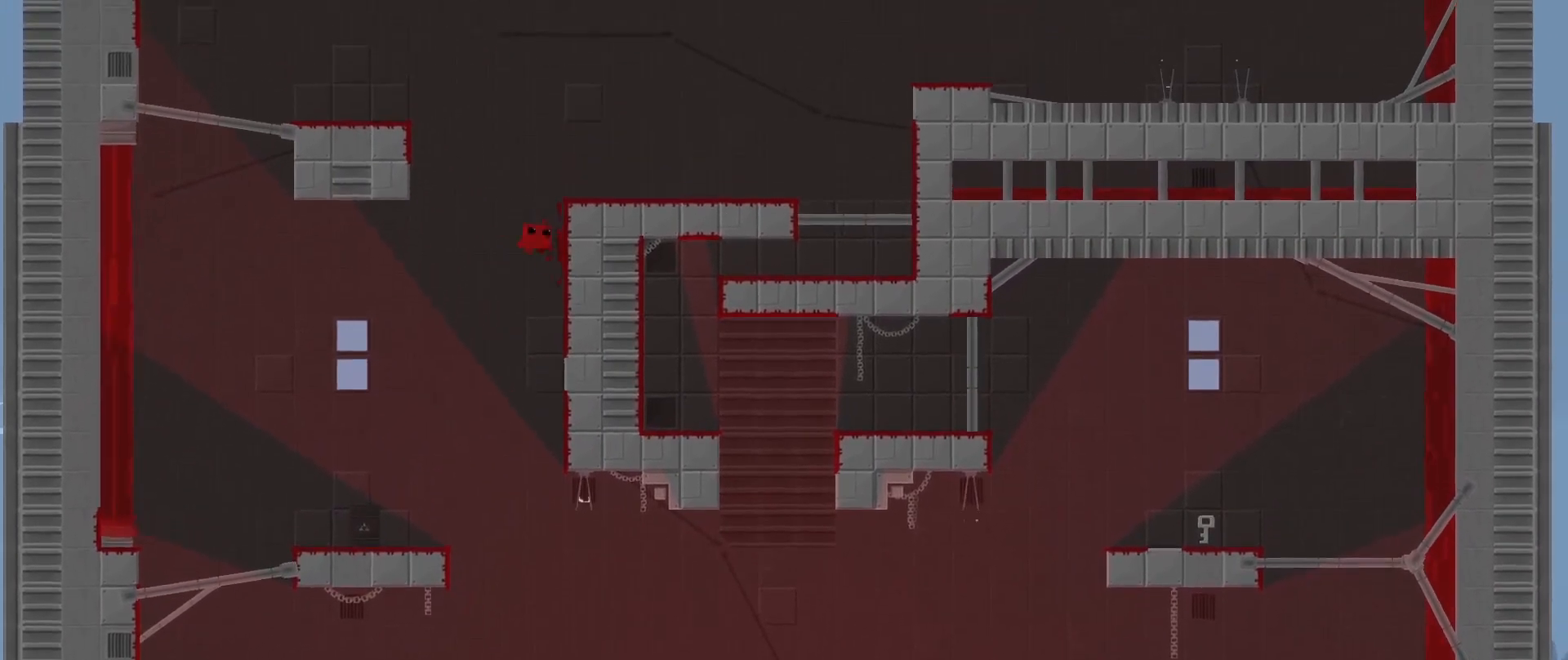
{"buttons": ["R2"], "left_stick": "right", "events": [[417, "A", "up"]]}
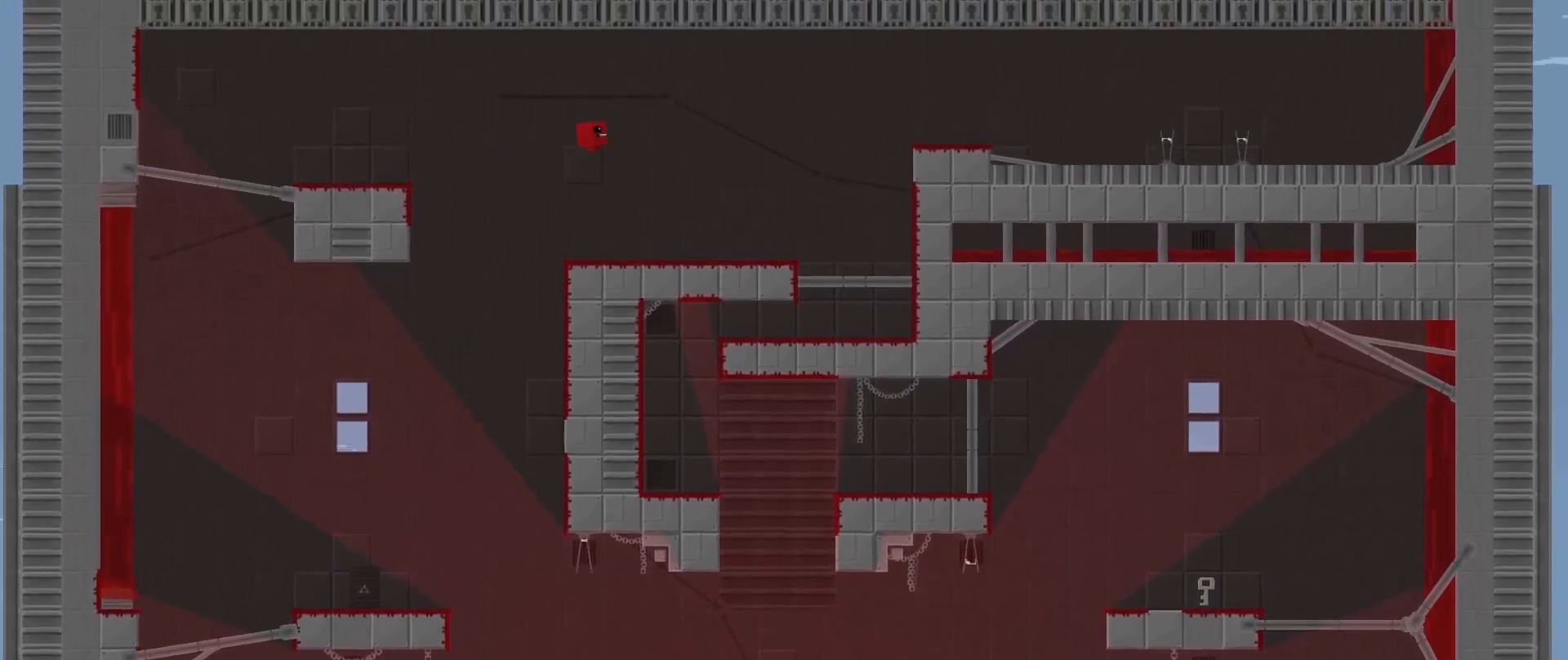
{"buttons": ["R2"], "left_stick": "left", "events": [[458, "left_stick", "left"]]}
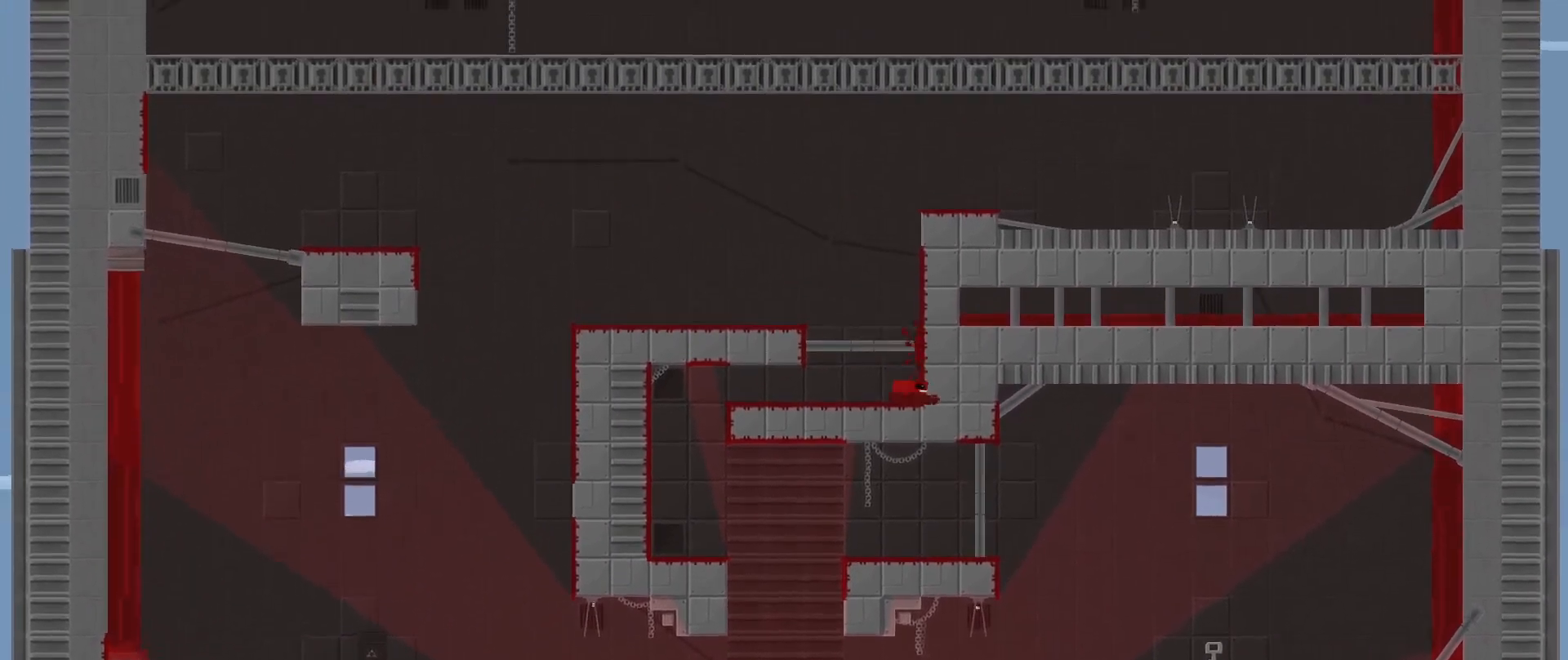
{"buttons": ["R2"], "left_stick": "down-left", "events": [[500, "left_stick", "down-left"]]}
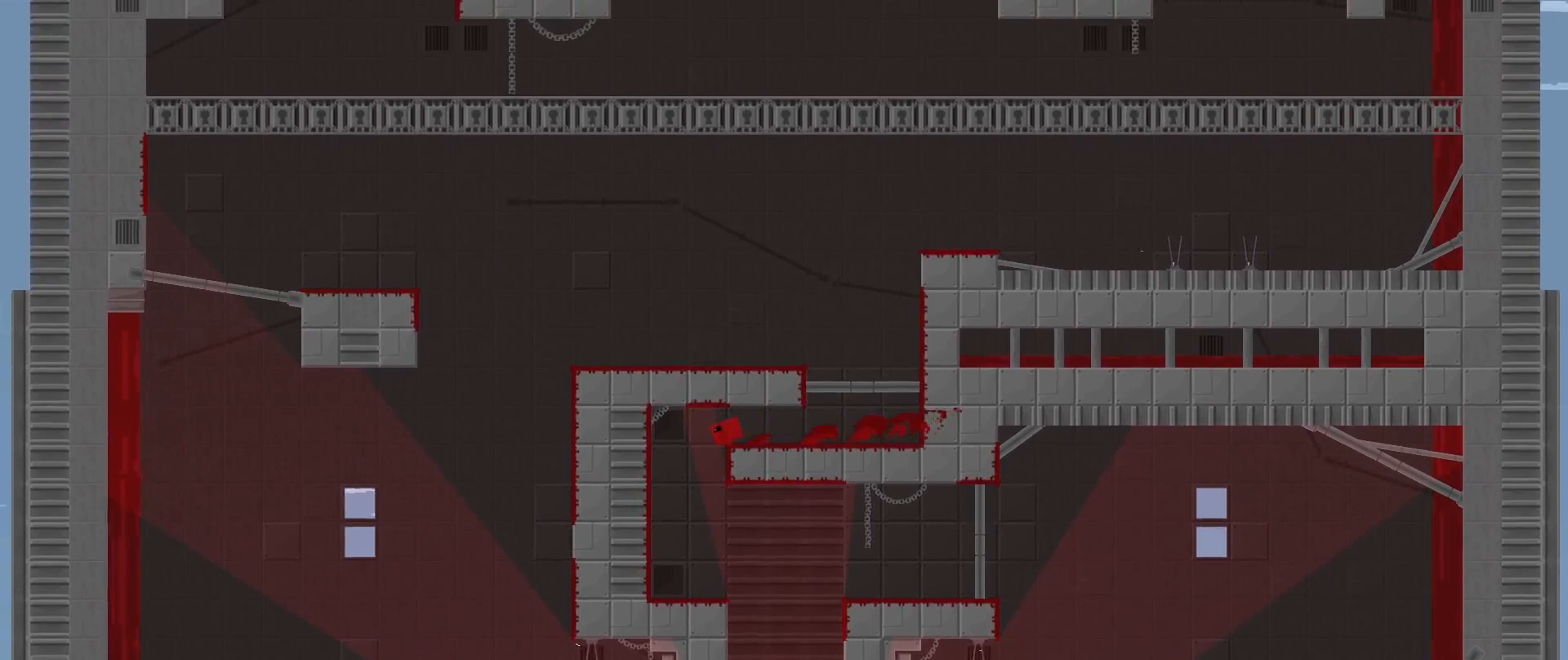
{"buttons": [], "left_stick": "center", "events": [[167, "left_stick", "center"], [208, "R2", "up"]]}
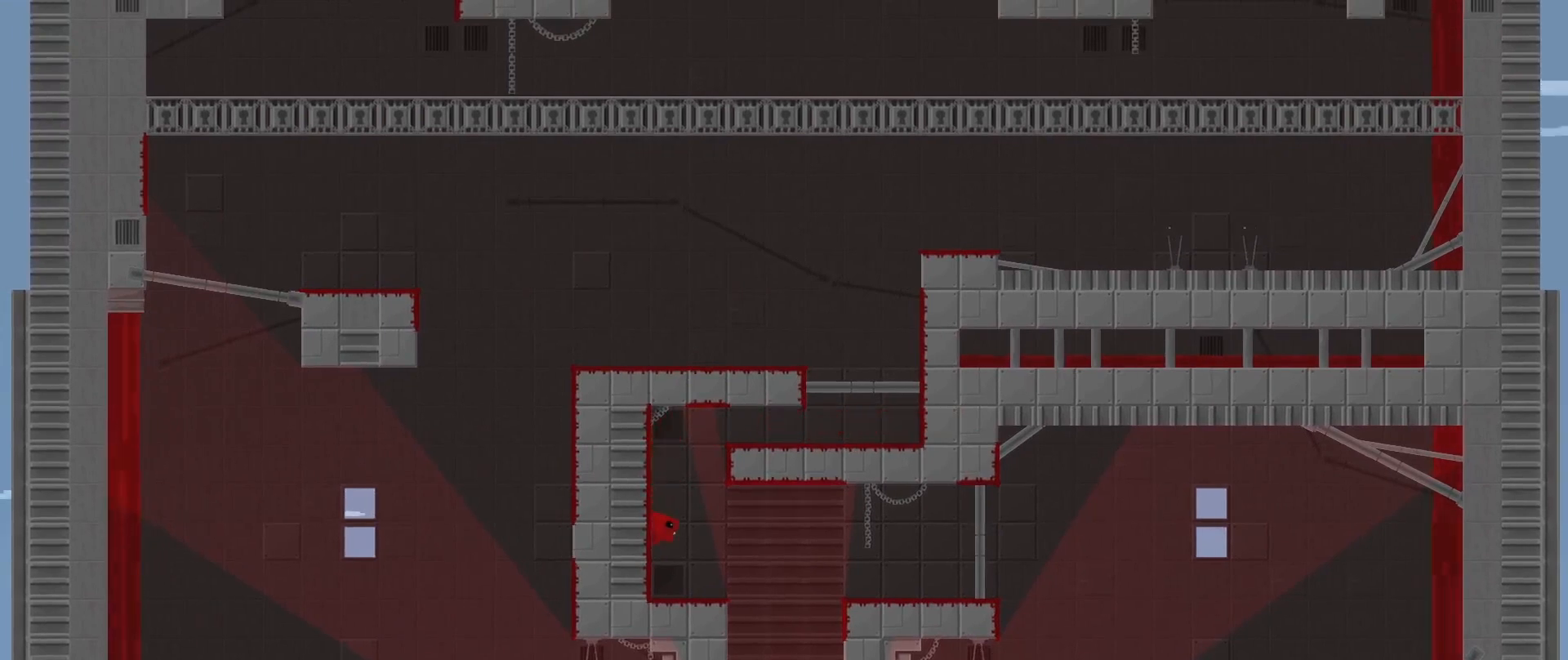
{"buttons": ["R2"], "left_stick": "right", "events": [[83, "left_stick", "right"], [125, "R2", "down"], [333, "A", "down"], [500, "A", "up"]]}
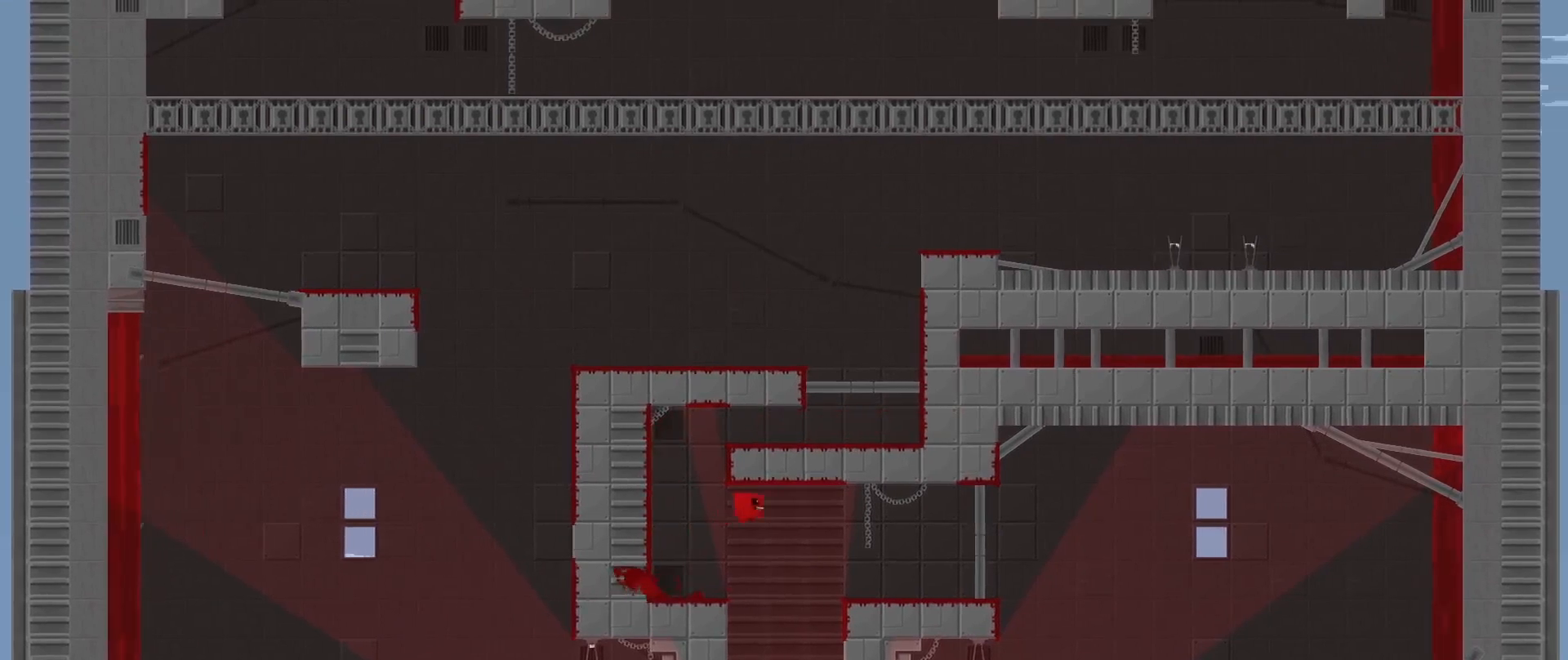
{"buttons": [], "left_stick": "center", "events": [[208, "R2", "up"], [208, "left_stick", "center"], [333, "left_stick", "left"], [500, "left_stick", "center"]]}
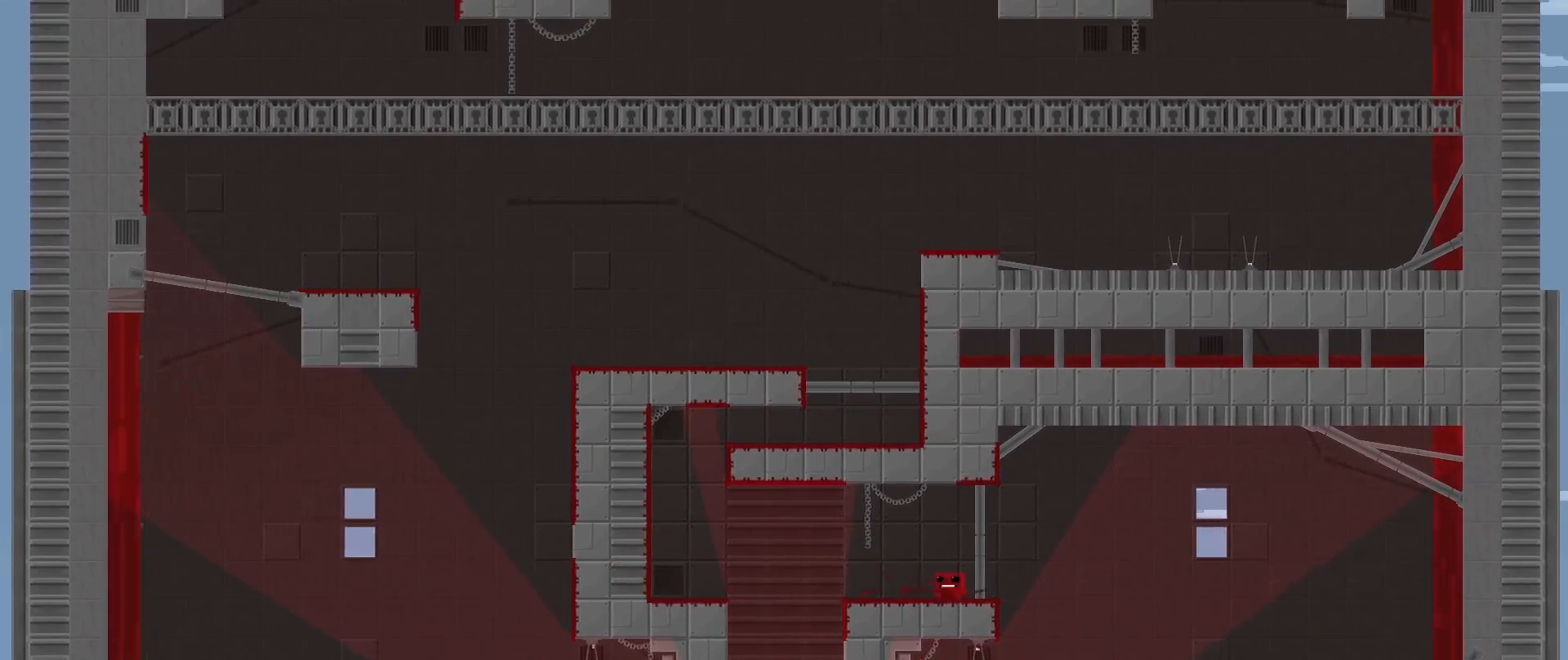
{"buttons": [], "left_stick": "right", "events": [[125, "left_stick", "up-right"], [208, "A", "down"], [292, "left_stick", "right"], [458, "A", "up"]]}
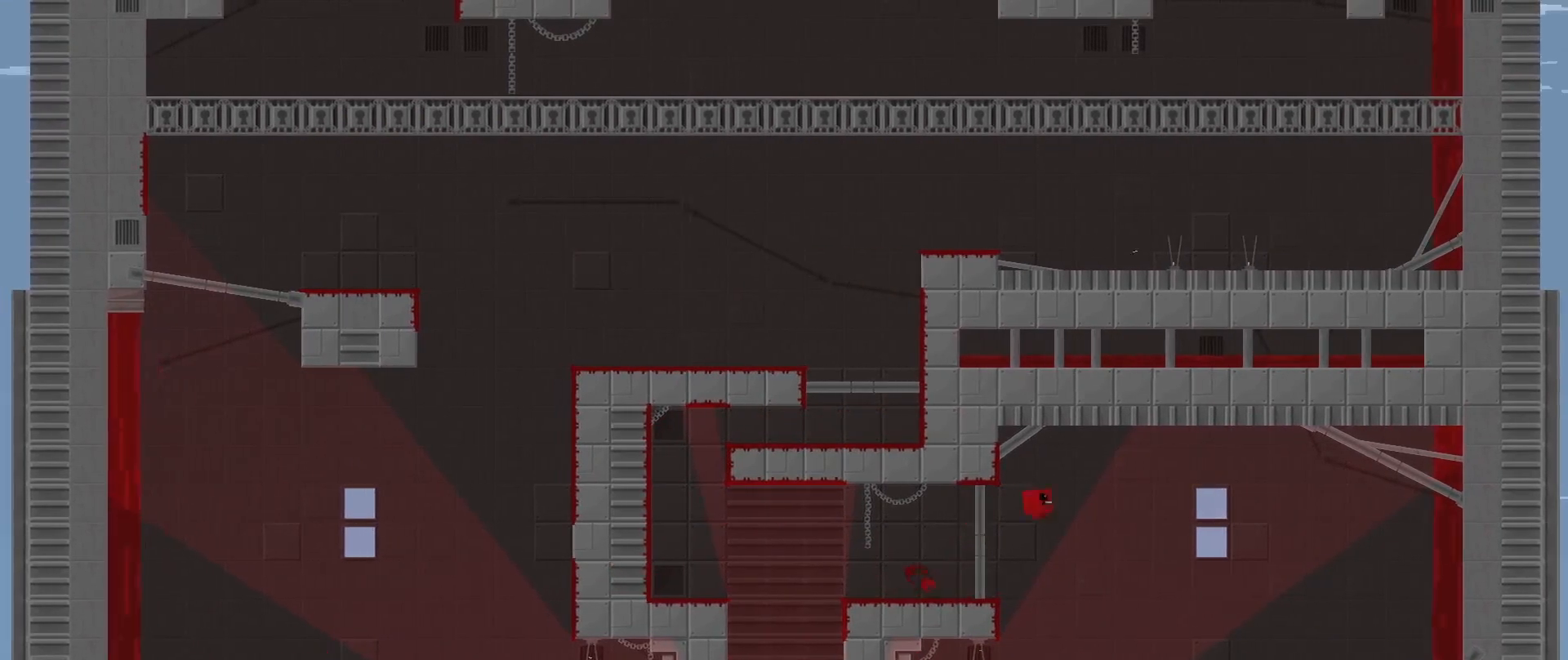
{"buttons": ["L3"], "left_stick": "down-left", "events": [[167, "left_stick", "center"], [375, "left_stick", "down-left"], [458, "L3", "down"]]}
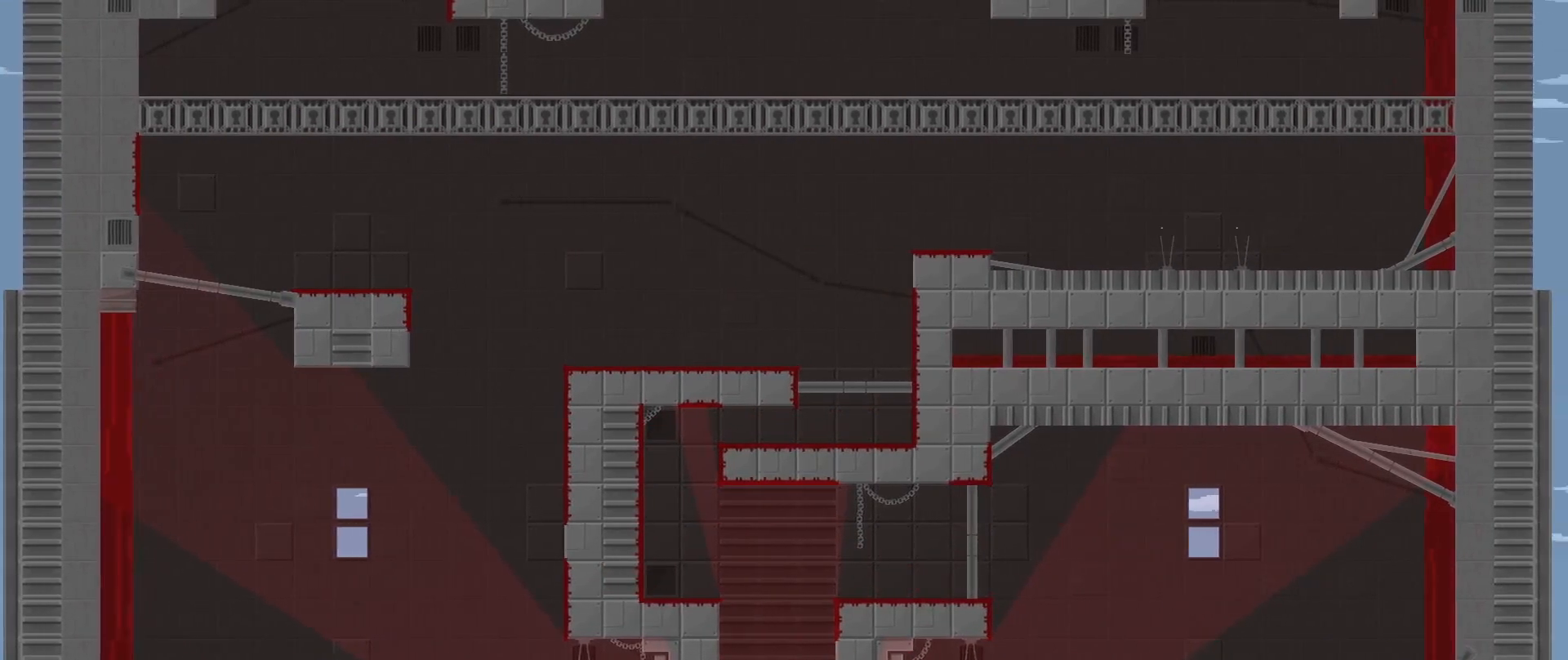
{"buttons": ["A", "R2", "L3"], "left_stick": "left", "events": [[125, "left_stick", "left"], [292, "R2", "down"], [500, "A", "down"]]}
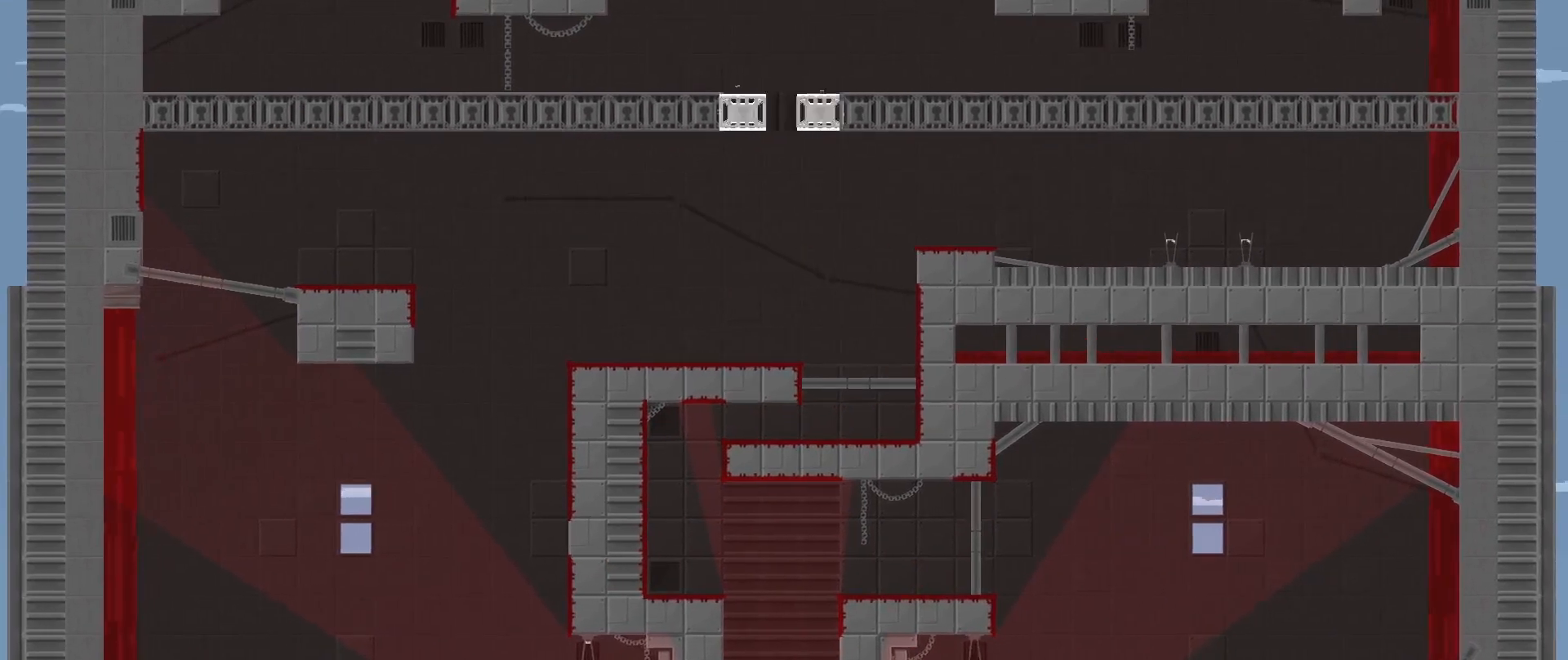
{"buttons": ["A", "R2", "L3"], "left_stick": "left", "events": [[250, "A", "up"], [500, "A", "down"]]}
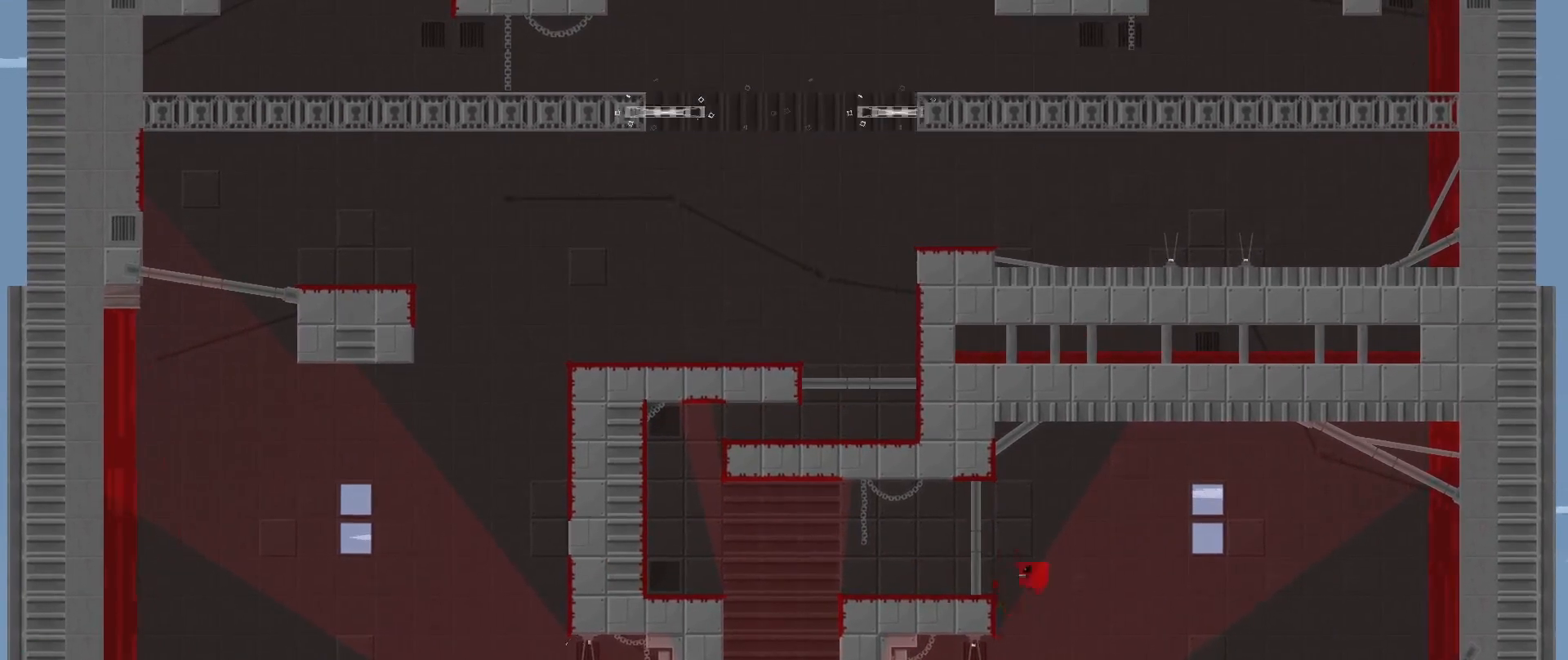
{"buttons": ["R2"], "left_stick": "left", "events": [[250, "A", "up"], [458, "L3", "up"]]}
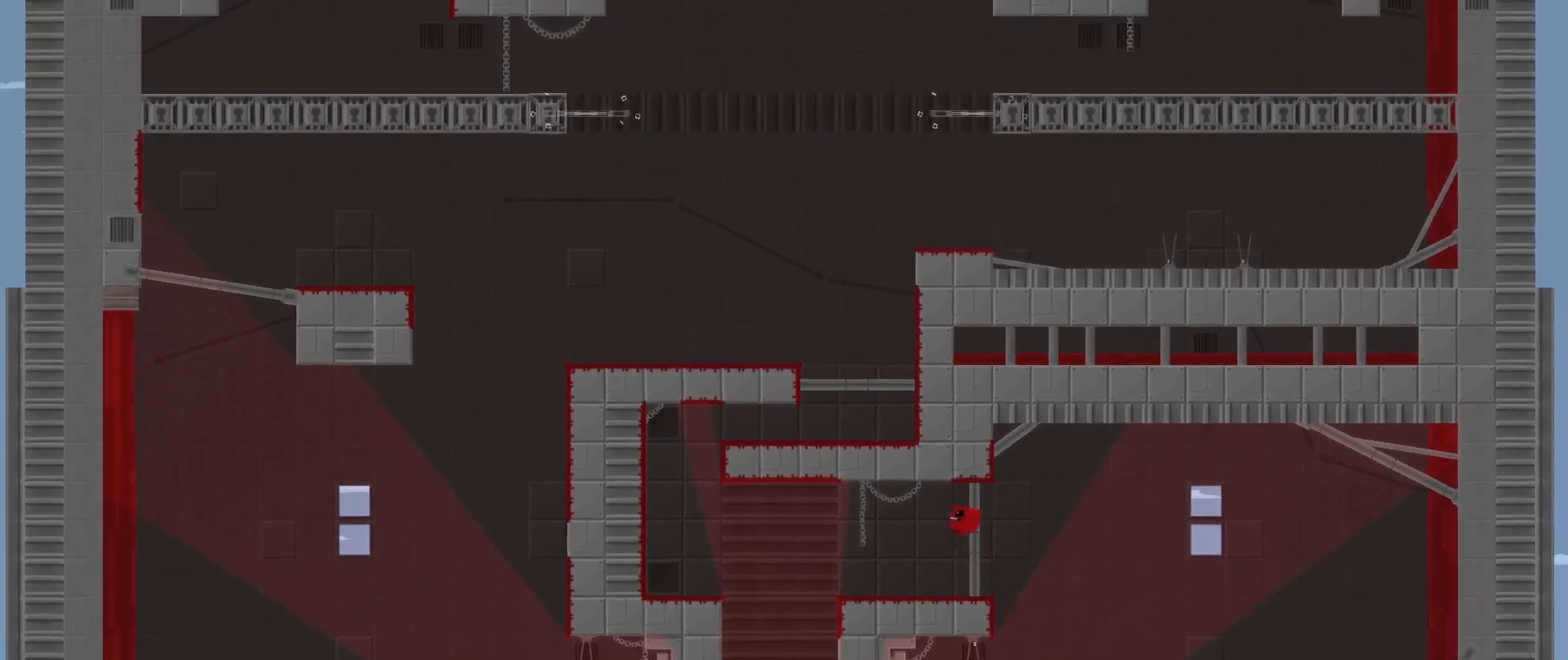
{"buttons": ["R2", "L3"], "left_stick": "left", "events": [[250, "A", "down"], [458, "A", "up"], [458, "L3", "down"]]}
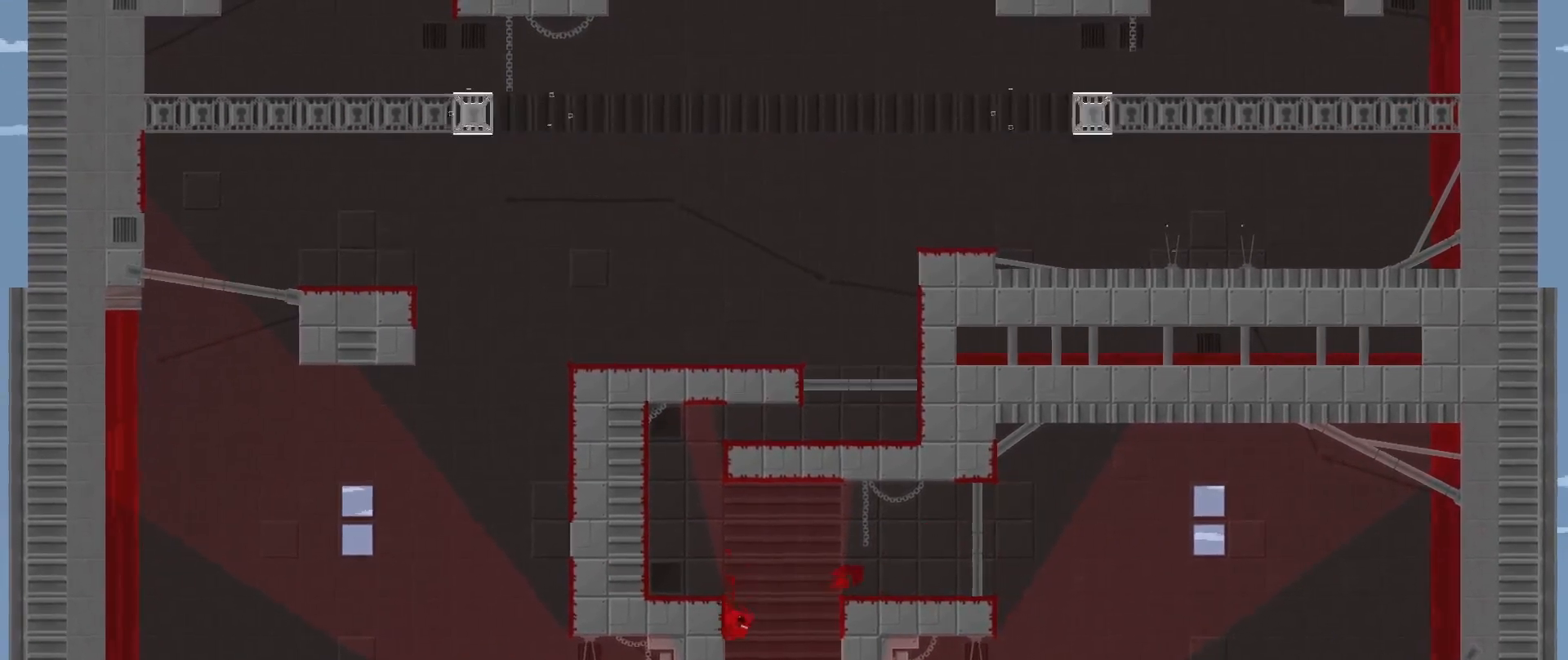
{"buttons": ["R2", "L3"], "left_stick": "left", "events": [[42, "A", "down"], [375, "A", "up"]]}
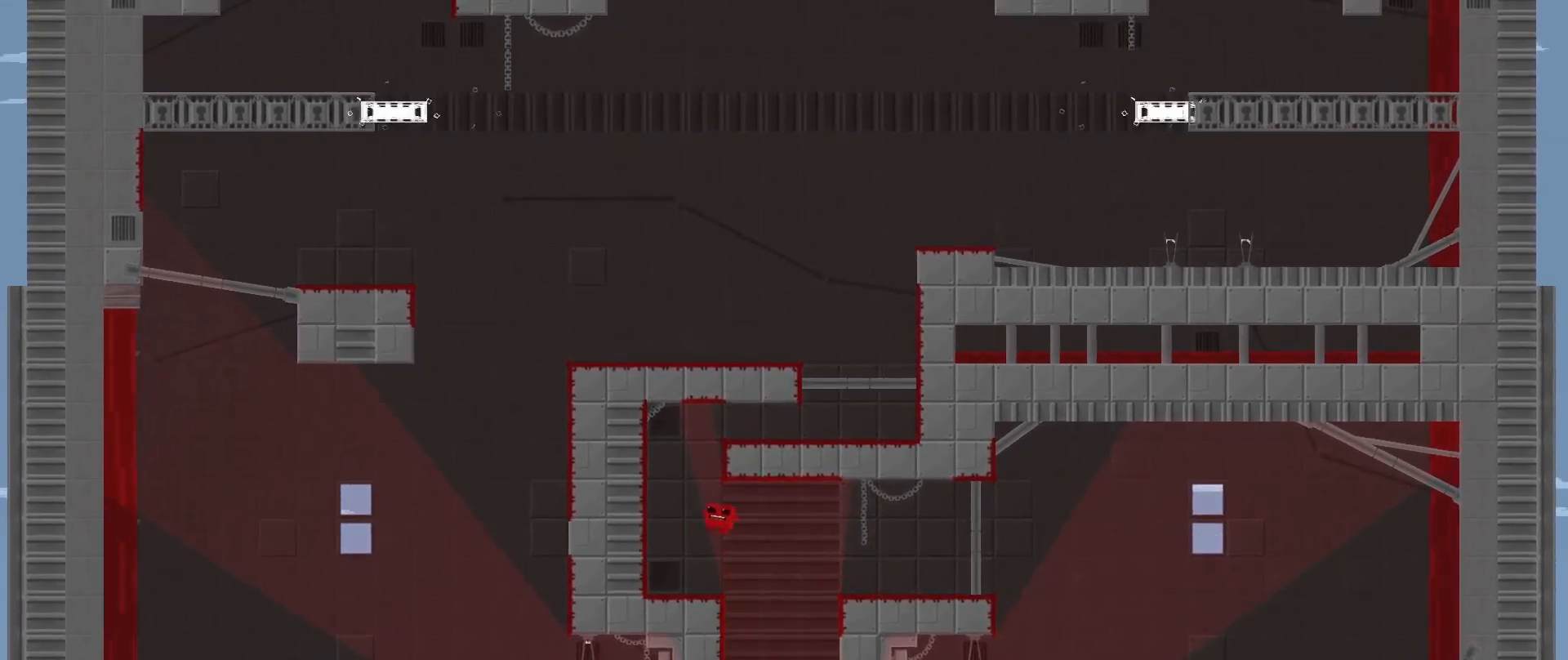
{"buttons": ["R2", "L3"], "left_stick": "left", "events": [[250, "A", "down"], [500, "A", "up"]]}
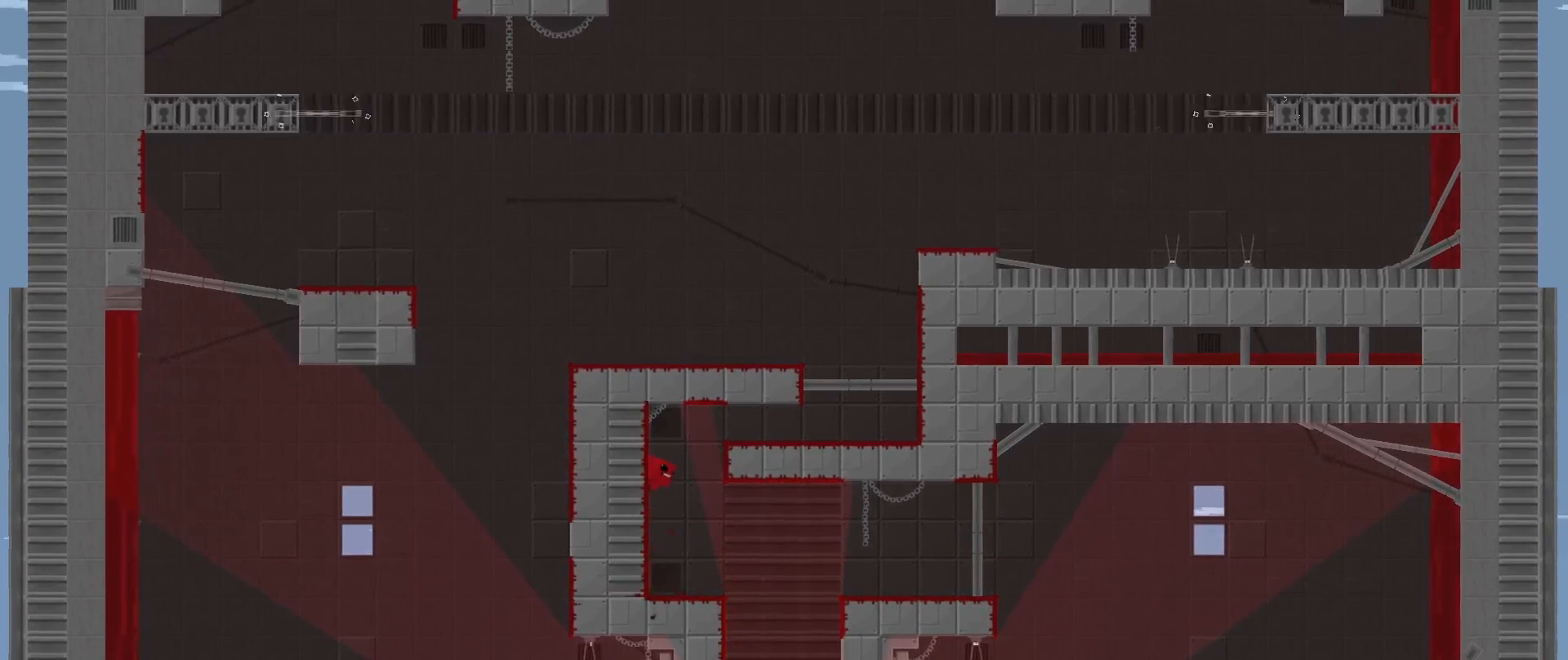
{"buttons": ["R2"], "left_stick": "right", "events": [[83, "A", "down"], [83, "L3", "up"], [125, "left_stick", "right"], [292, "A", "up"]]}
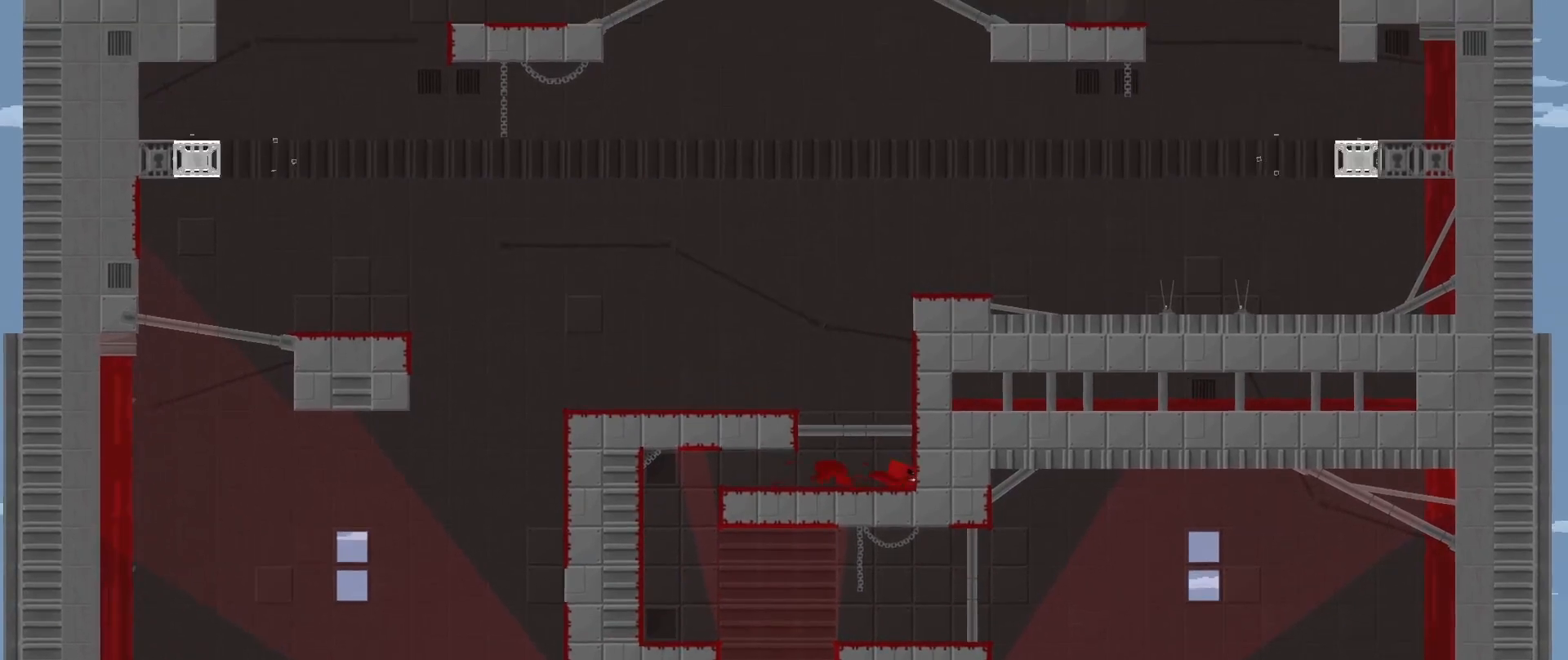
{"buttons": ["R2"], "left_stick": "center", "events": [[83, "A", "down"], [83, "left_stick", "up-left"], [125, "L3", "down"], [333, "A", "up"], [333, "L3", "up"], [500, "left_stick", "center"]]}
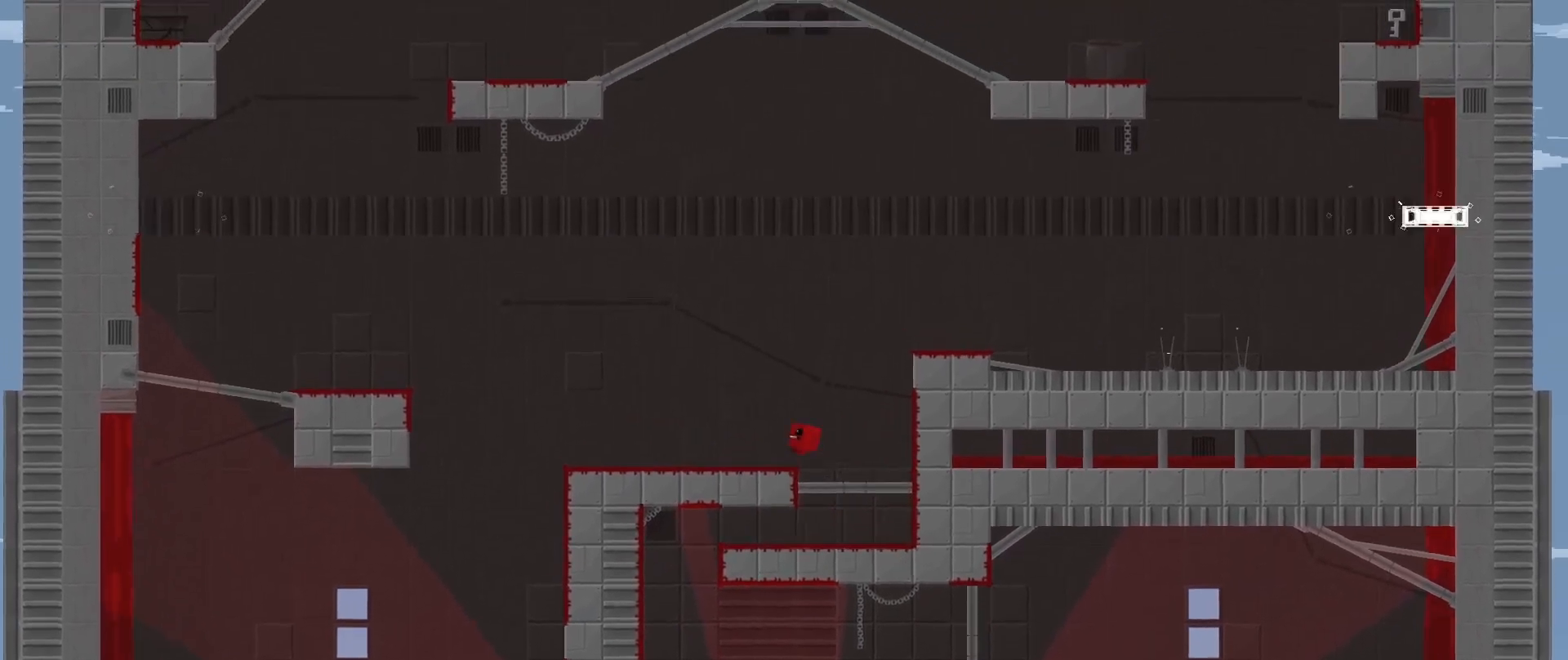
{"buttons": ["A", "R2", "L3"], "left_stick": "left", "events": [[125, "left_stick", "up-left"], [167, "L3", "down"], [333, "A", "down"], [375, "left_stick", "left"]]}
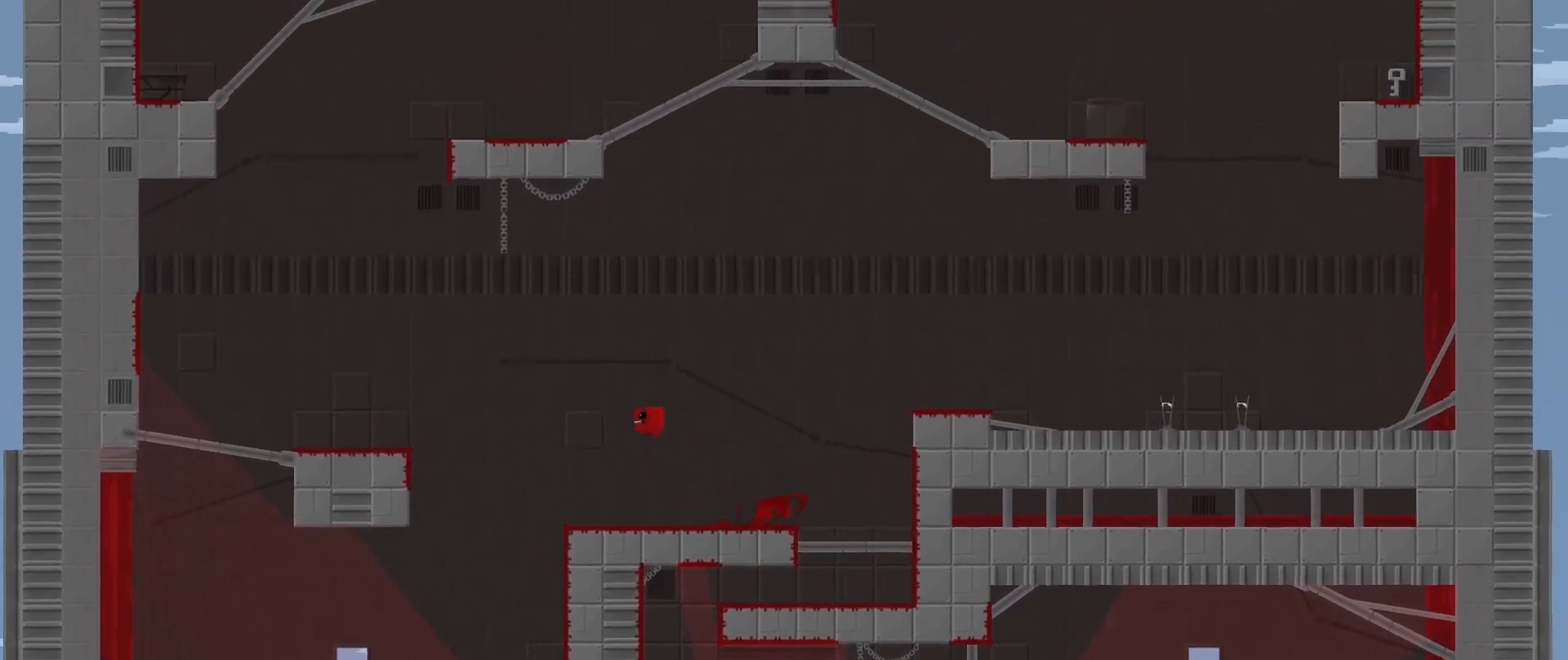
{"buttons": ["R2"], "left_stick": "right", "events": [[208, "A", "up"], [250, "L3", "up"], [292, "left_stick", "up"], [375, "left_stick", "right"]]}
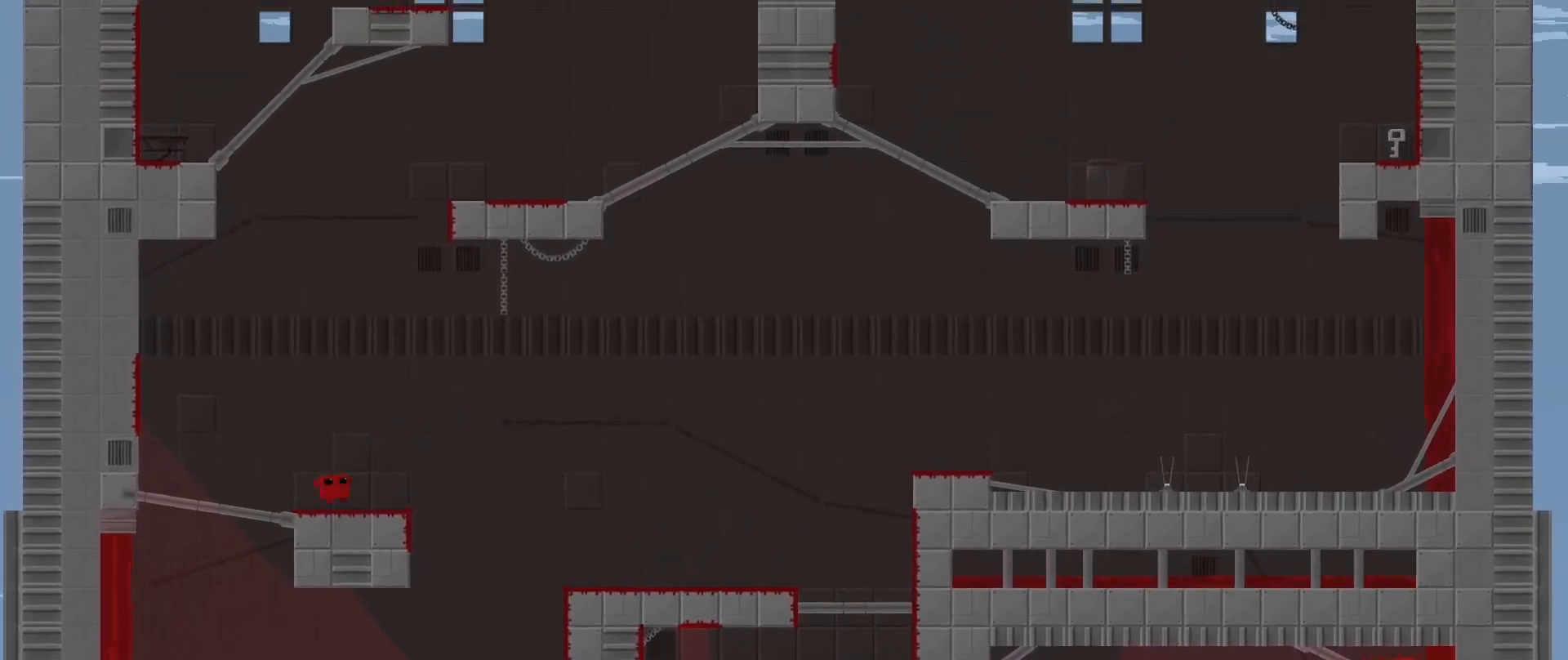
{"buttons": ["A", "R2", "L3"], "left_stick": "left", "events": [[208, "L3", "down"], [208, "left_stick", "up-left"], [292, "A", "down"], [417, "left_stick", "left"]]}
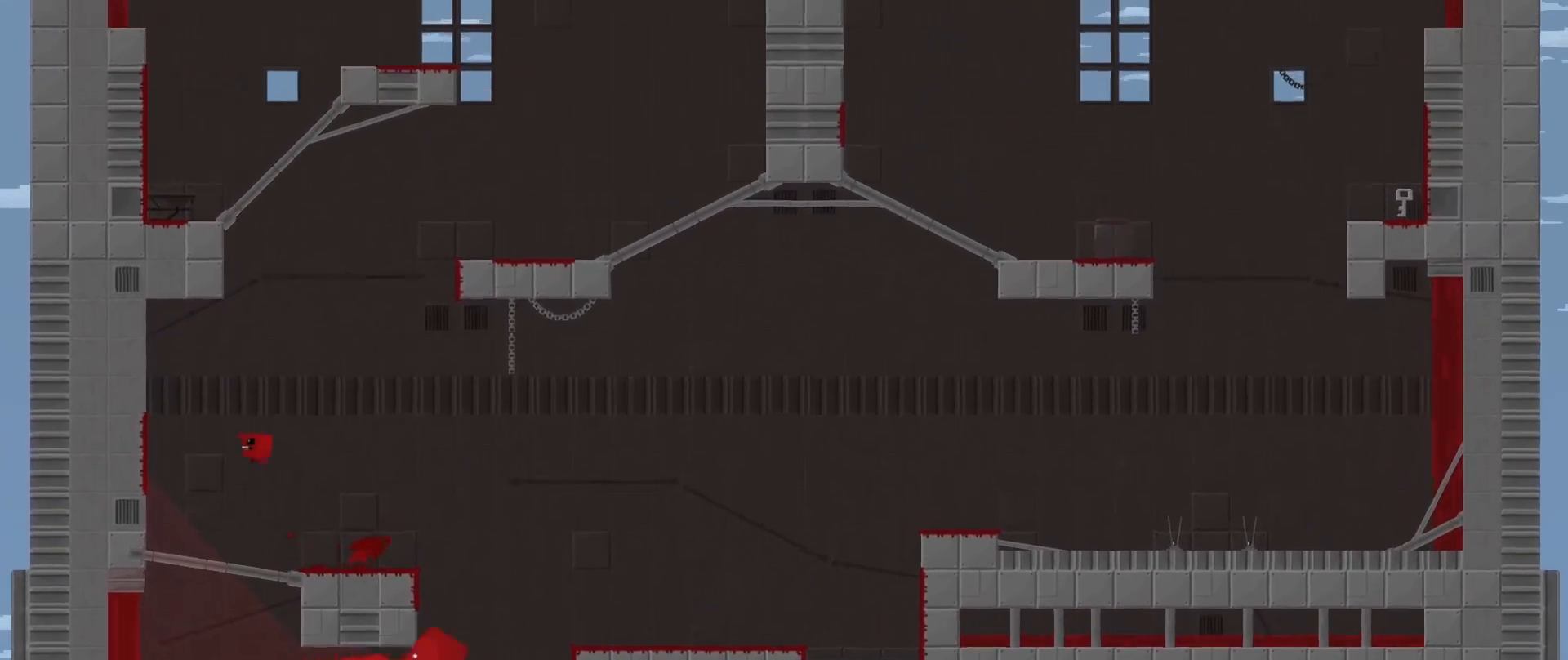
{"buttons": ["A", "R2"], "left_stick": "up-right", "events": [[208, "A", "up"], [292, "A", "down"], [292, "L3", "up"], [292, "left_stick", "up-right"]]}
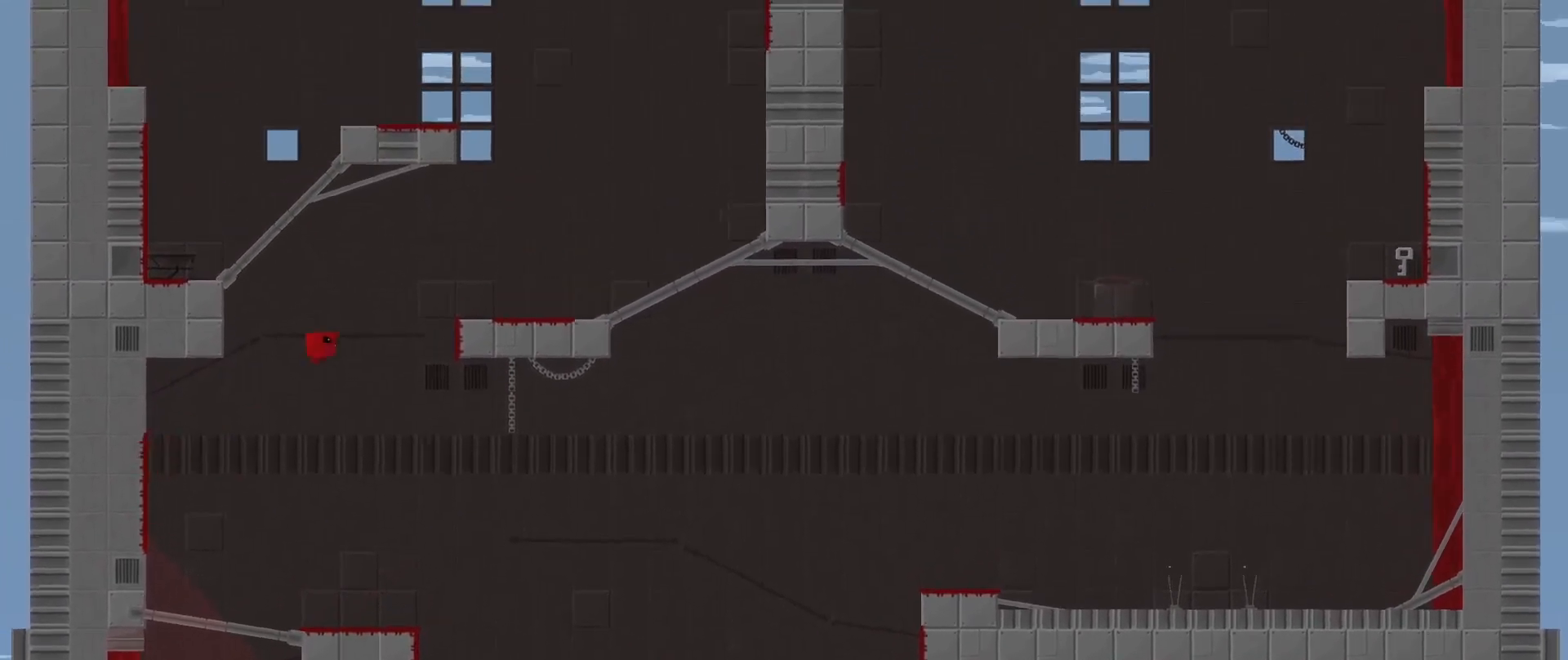
{"buttons": ["R2", "L3"], "left_stick": "up-left", "events": [[208, "A", "up"], [292, "R2", "up"], [292, "left_stick", "up-left"], [333, "L3", "down"], [417, "R2", "down"]]}